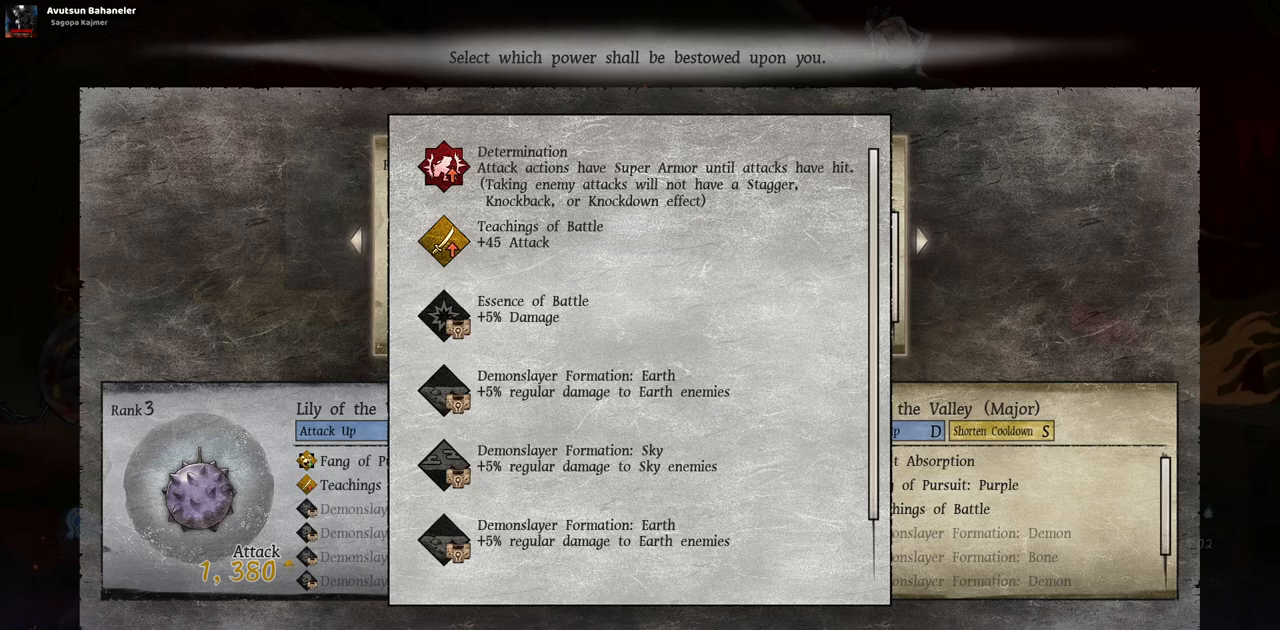
Gameplay with a controller (PlayStation layout); each line is a JSON object with the inputs held at the frame after it. "events" lists button and stick changes between this image and that frame as [ms after this image, input, new state], when the widget could be followed in between. Not read: DPAD_RIGHT L2 R1 R2.
{"buttons": [], "left_stick": "center", "right_stick": "center", "events": []}
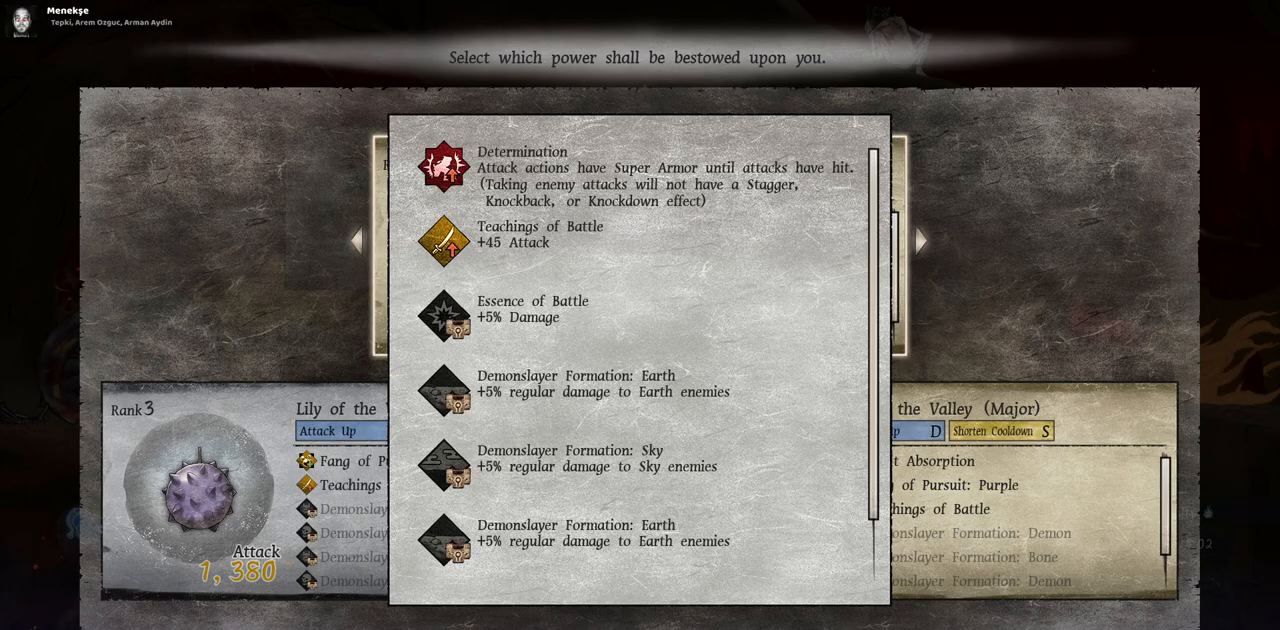
{"buttons": [], "left_stick": "center", "right_stick": "center", "events": []}
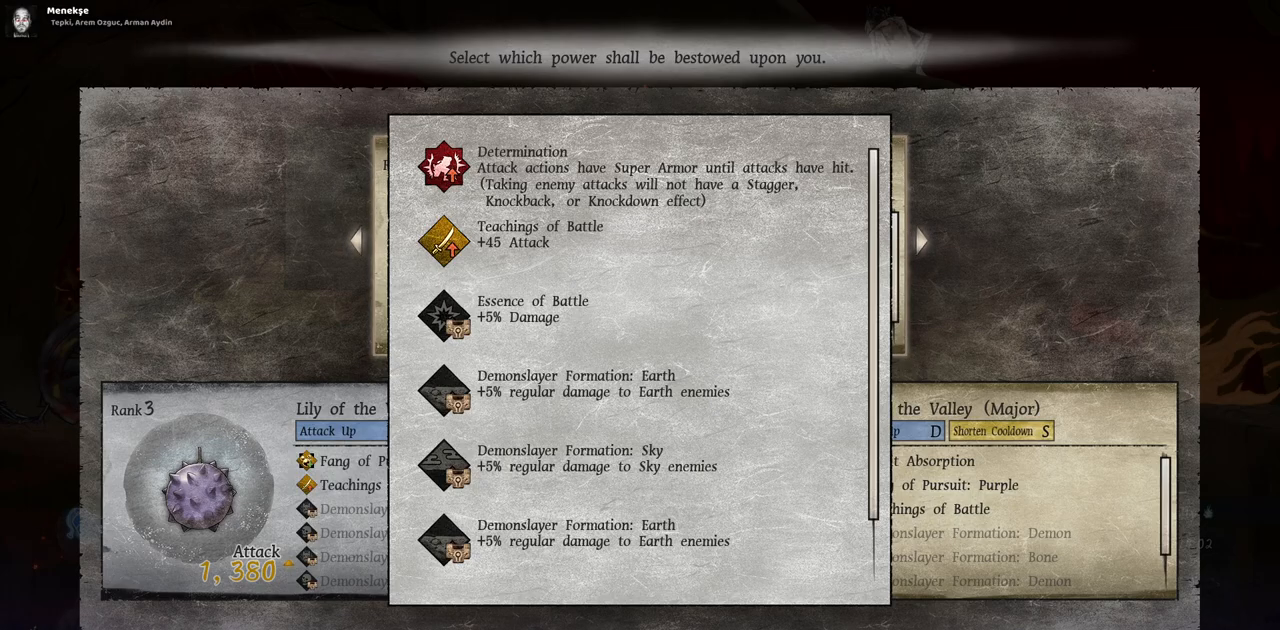
{"buttons": [], "left_stick": "center", "right_stick": "center", "events": [[150, "CIRCLE", "down"], [283, "CIRCLE", "up"]]}
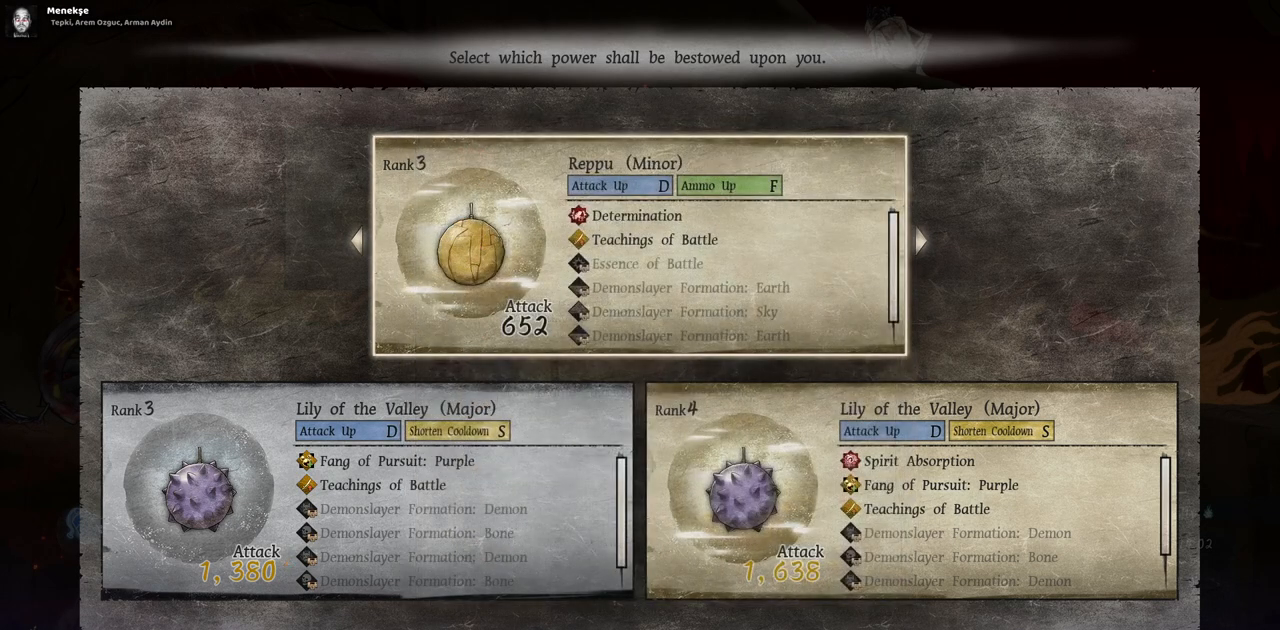
{"buttons": [], "left_stick": "center", "right_stick": "center", "events": [[233, "CIRCLE", "down"], [367, "CIRCLE", "up"]]}
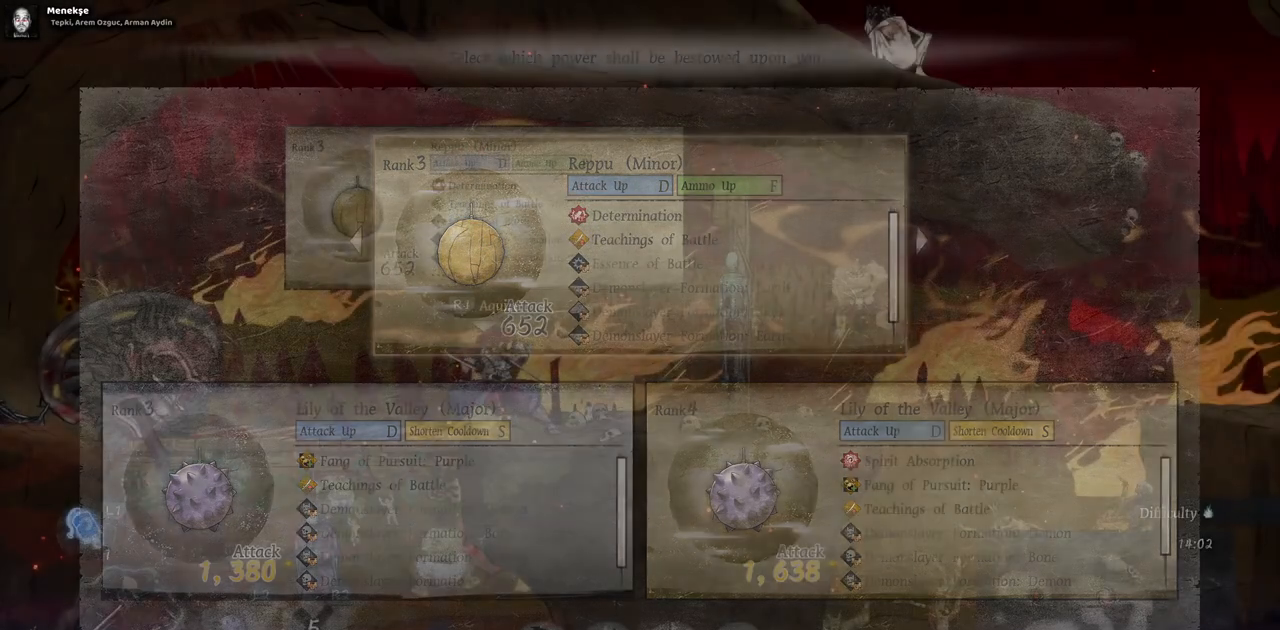
{"buttons": [], "left_stick": "center", "right_stick": "center", "events": []}
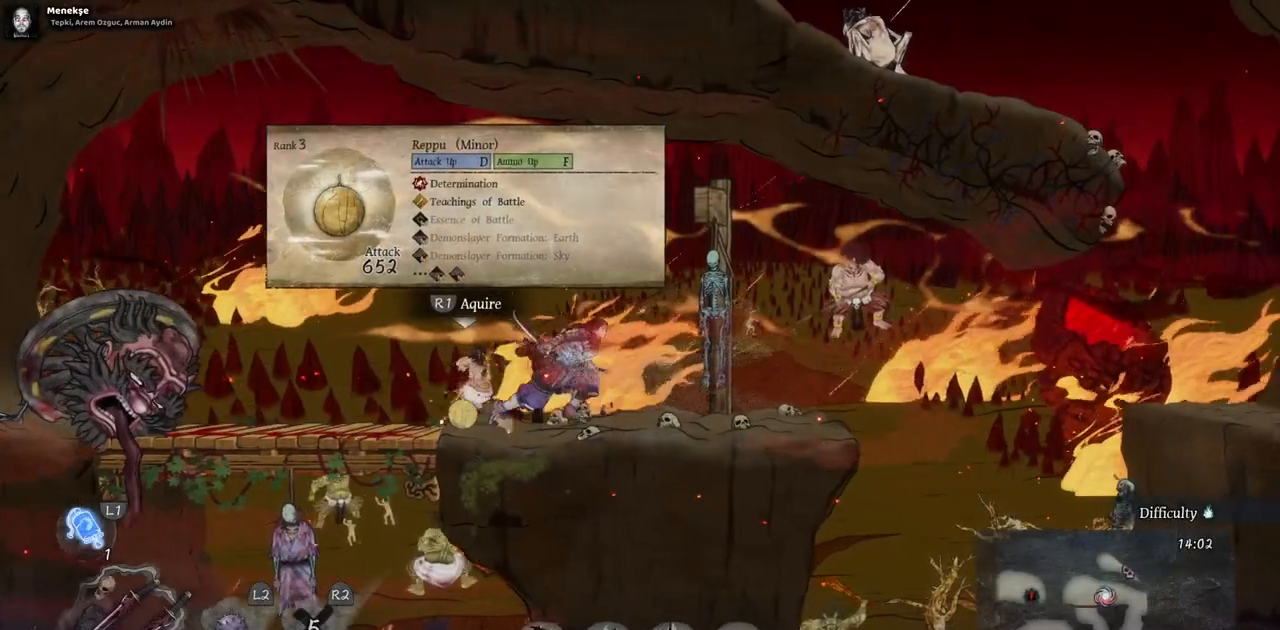
{"buttons": [], "left_stick": "center", "right_stick": "center", "events": []}
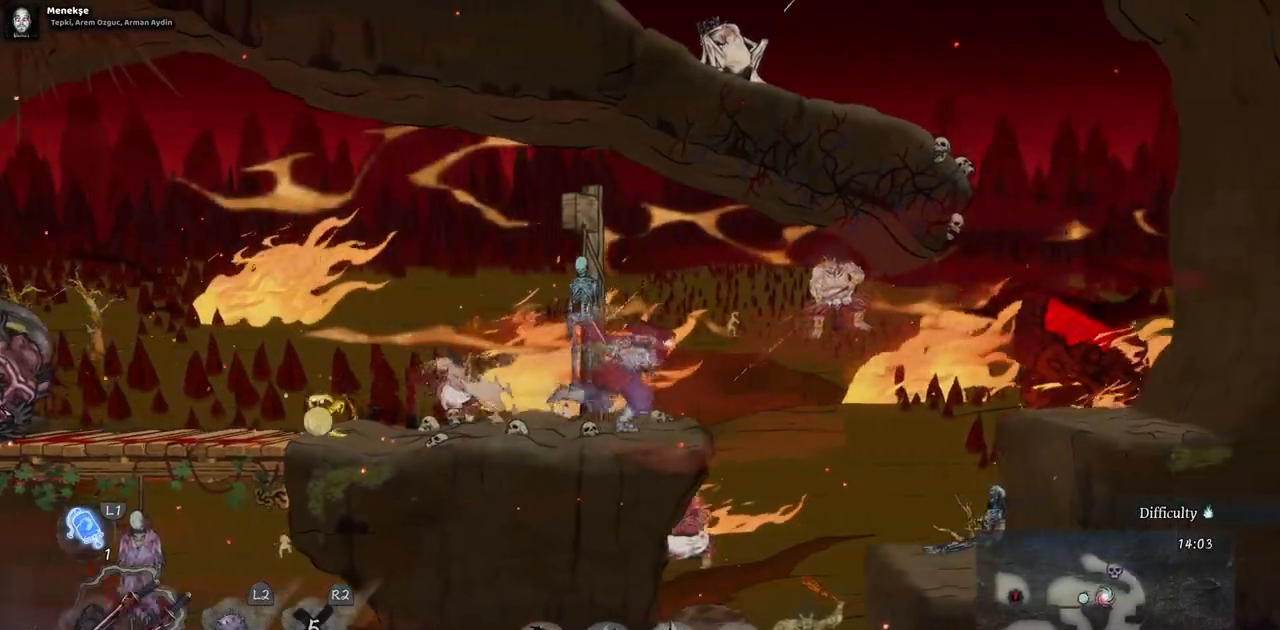
{"buttons": [], "left_stick": "center", "right_stick": "center", "events": []}
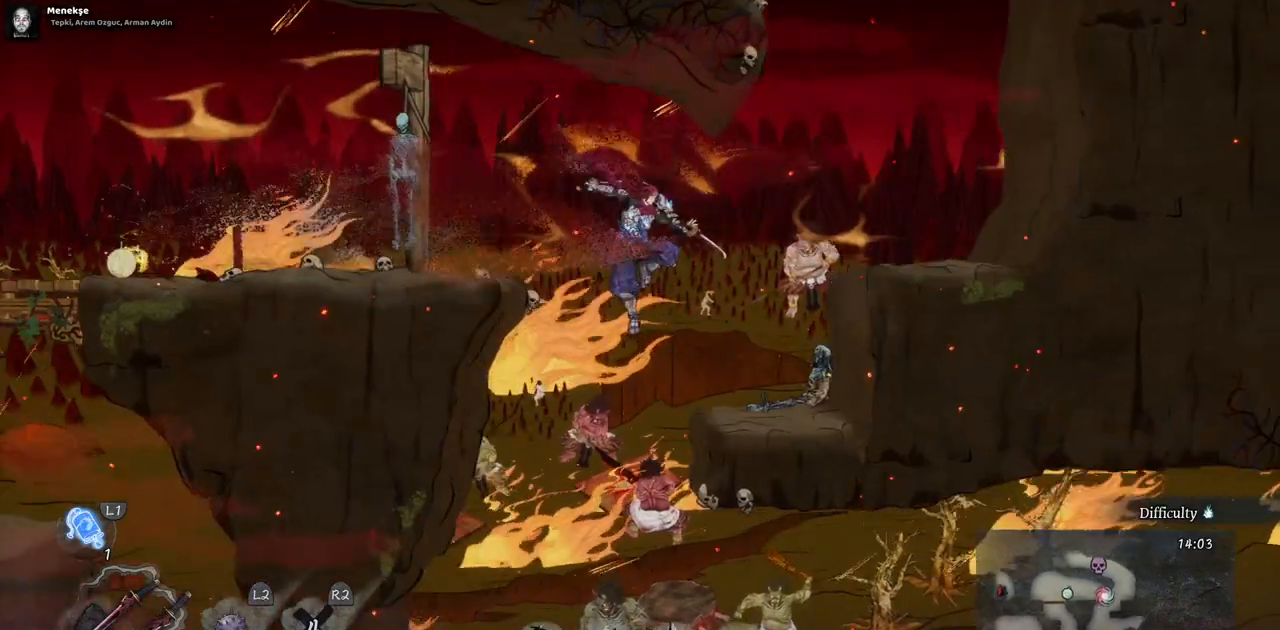
{"buttons": ["CROSS"], "left_stick": "center", "right_stick": "center", "events": [[350, "CROSS", "down"]]}
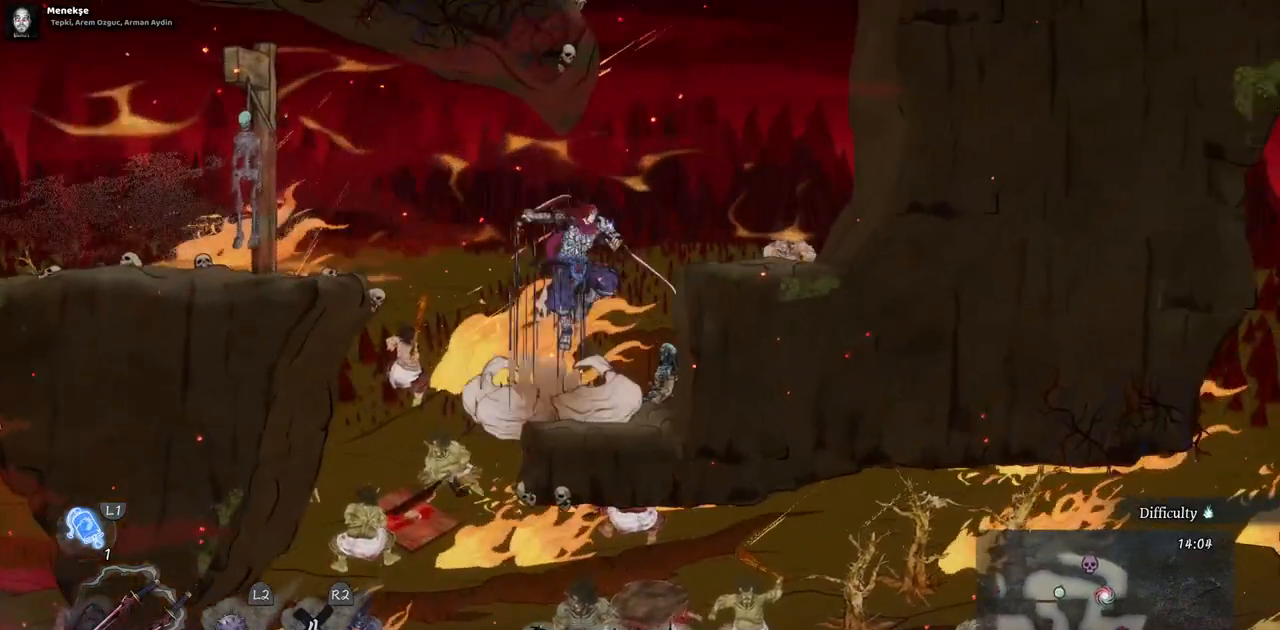
{"buttons": [], "left_stick": "center", "right_stick": "center", "events": [[17, "CROSS", "up"]]}
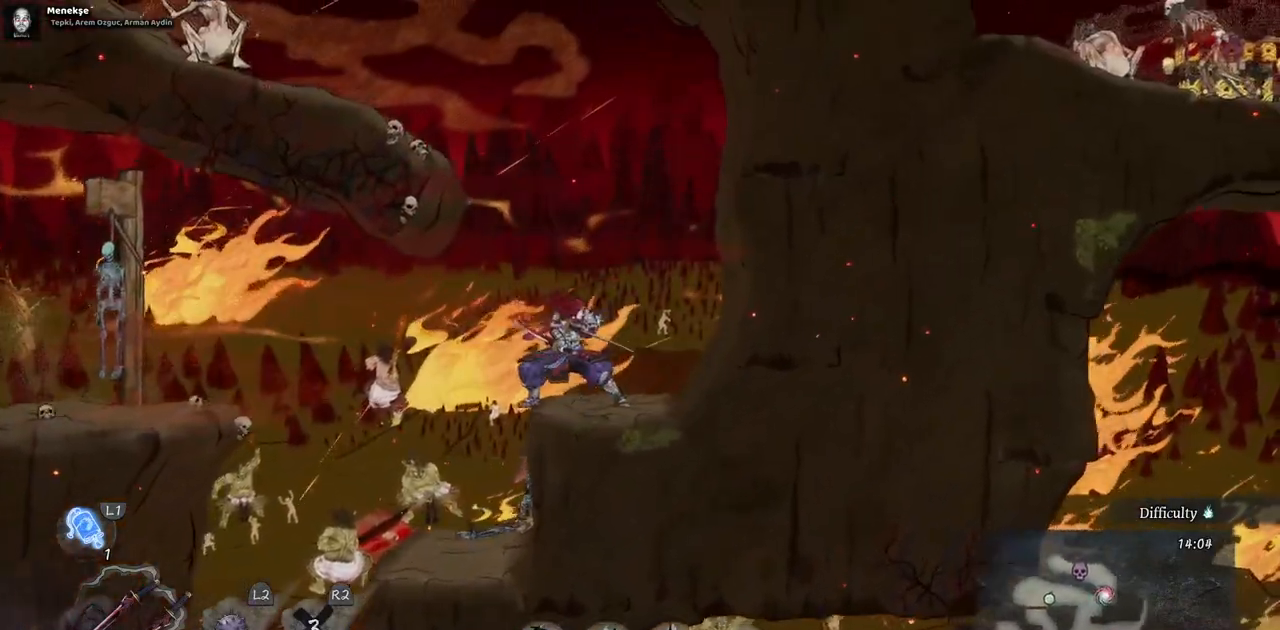
{"buttons": ["DPAD_LEFT"], "left_stick": "center", "right_stick": "center", "events": [[50, "DPAD_LEFT", "down"], [100, "CROSS", "down"], [400, "CROSS", "up"]]}
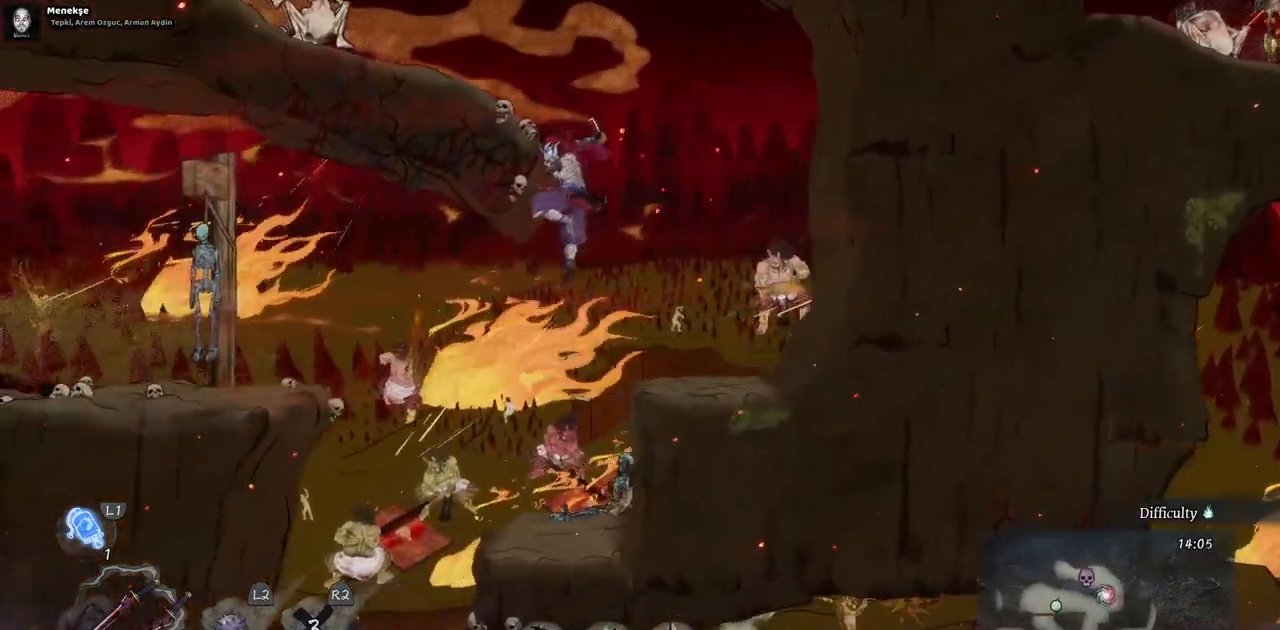
{"buttons": [], "left_stick": "center", "right_stick": "center", "events": [[367, "DPAD_LEFT", "up"]]}
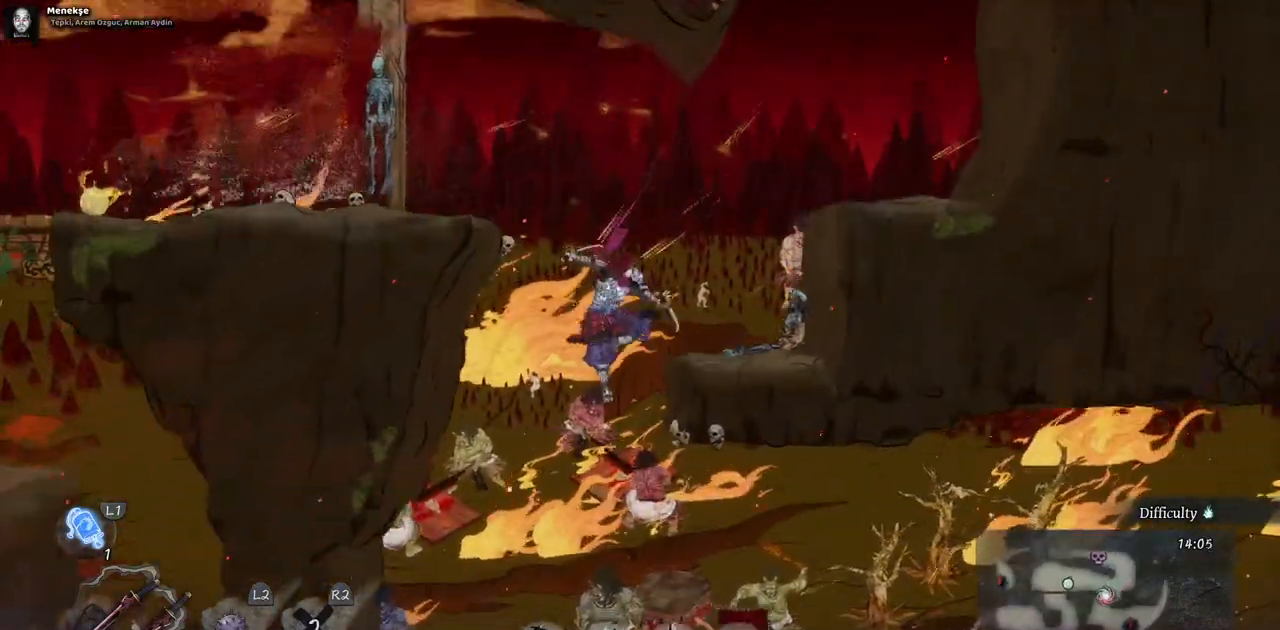
{"buttons": [], "left_stick": "center", "right_stick": "center", "events": [[133, "CROSS", "down"], [383, "CROSS", "up"]]}
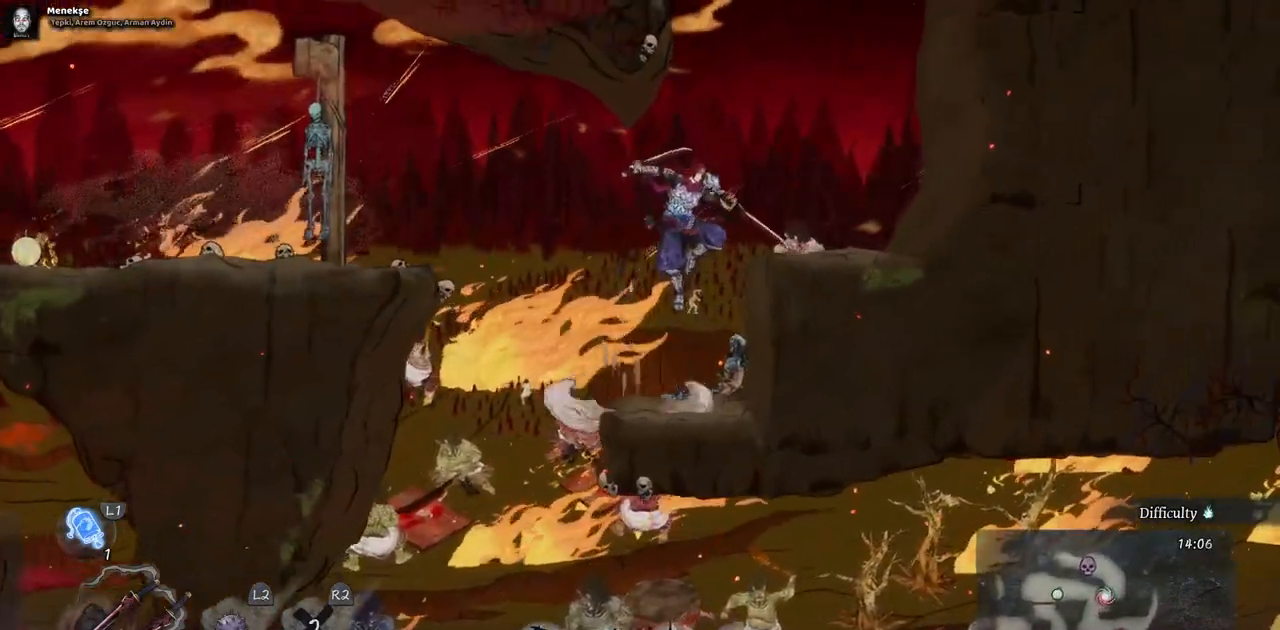
{"buttons": ["DPAD_LEFT"], "left_stick": "center", "right_stick": "center", "events": [[483, "DPAD_LEFT", "down"]]}
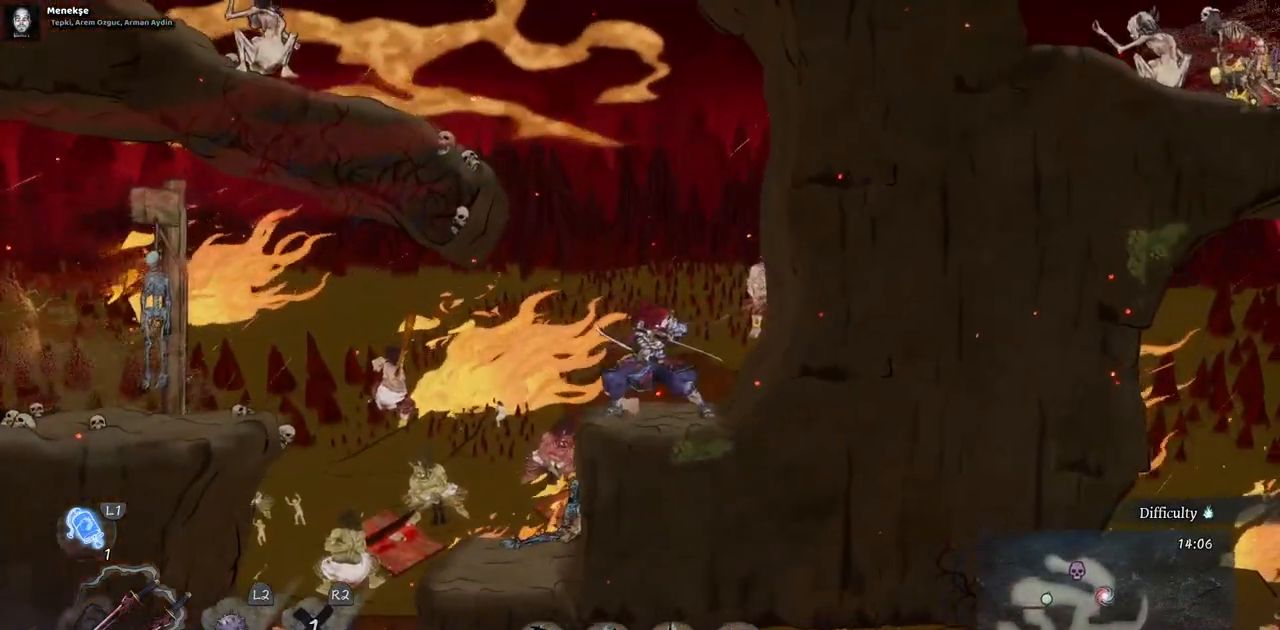
{"buttons": ["DPAD_LEFT"], "left_stick": "center", "right_stick": "center", "events": [[50, "CROSS", "down"], [417, "CROSS", "up"]]}
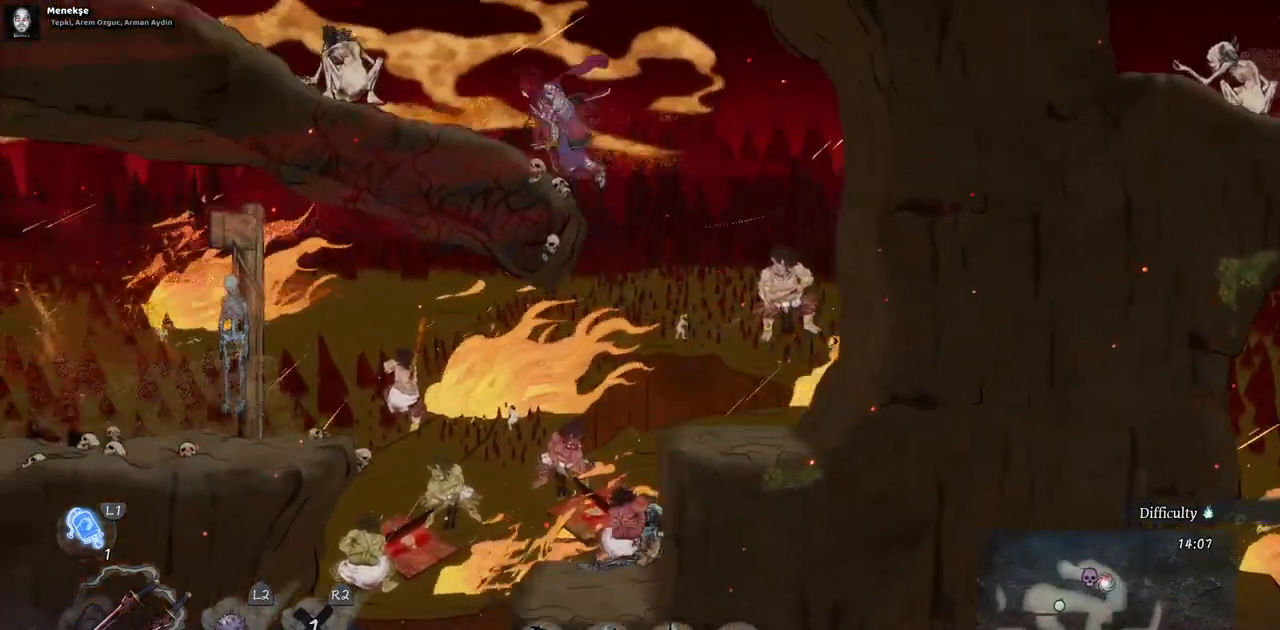
{"buttons": ["SQUARE"], "left_stick": "center", "right_stick": "center", "events": [[300, "SQUARE", "down"], [350, "DPAD_LEFT", "up"], [417, "SQUARE", "up"], [500, "SQUARE", "down"]]}
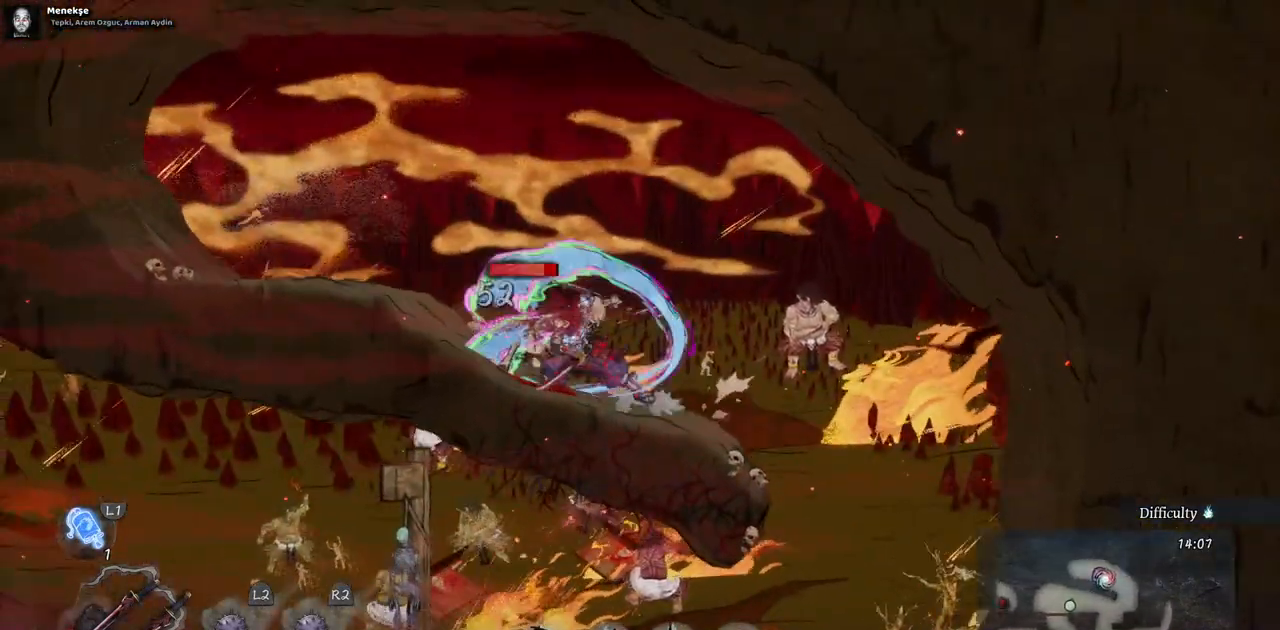
{"buttons": ["SQUARE"], "left_stick": "center", "right_stick": "center", "events": [[100, "SQUARE", "up"], [167, "SQUARE", "down"], [250, "SQUARE", "up"], [317, "SQUARE", "down"], [383, "SQUARE", "up"], [450, "SQUARE", "down"]]}
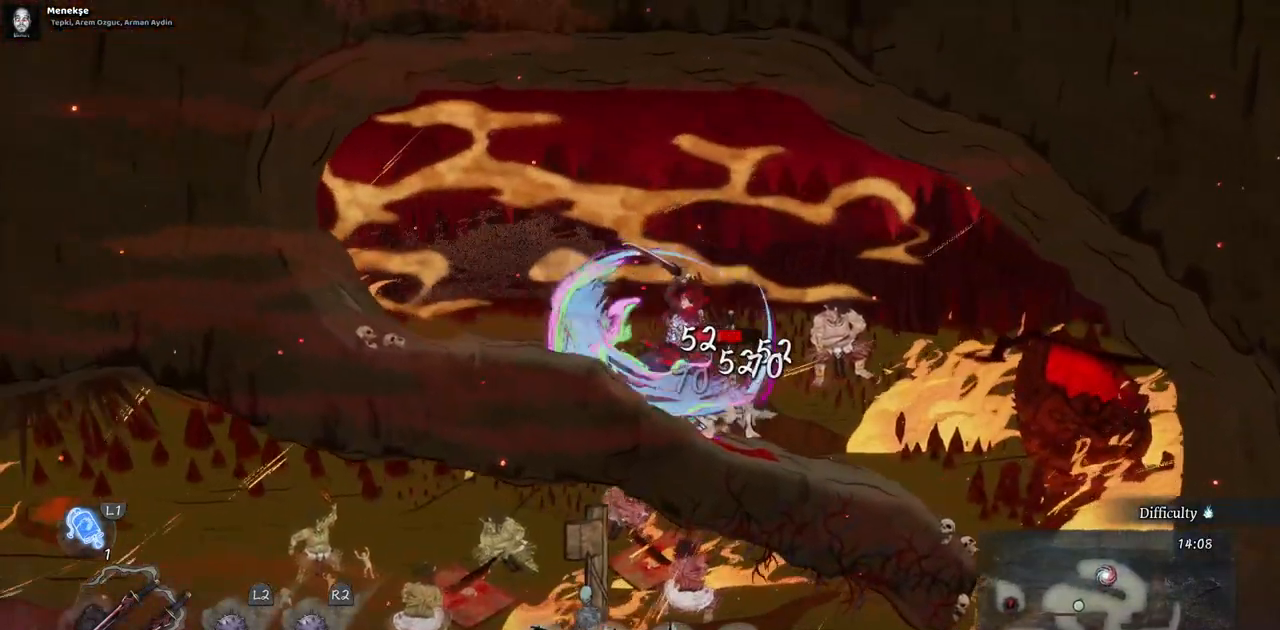
{"buttons": [], "left_stick": "center", "right_stick": "center", "events": [[50, "SQUARE", "up"], [100, "SQUARE", "down"], [183, "SQUARE", "up"], [250, "SQUARE", "down"], [317, "SQUARE", "up"], [417, "SQUARE", "down"], [483, "SQUARE", "up"]]}
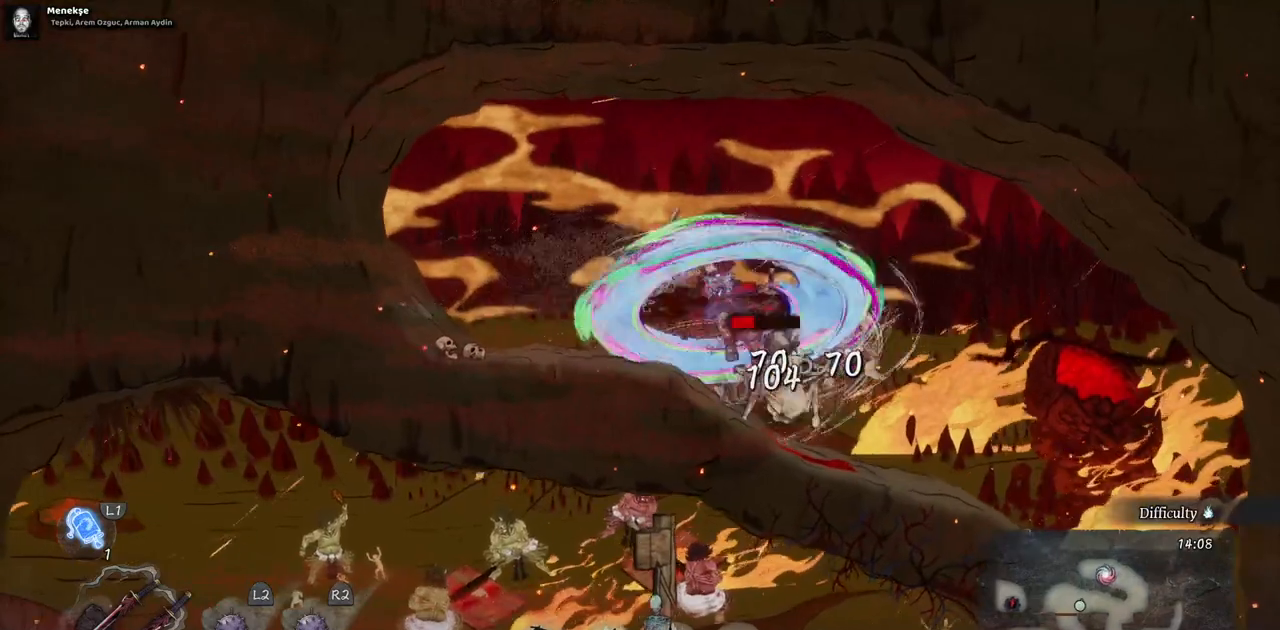
{"buttons": ["SQUARE"], "left_stick": "center", "right_stick": "center", "events": [[67, "SQUARE", "down"], [133, "SQUARE", "up"], [200, "SQUARE", "down"], [283, "SQUARE", "up"], [333, "SQUARE", "down"], [433, "SQUARE", "up"], [483, "SQUARE", "down"]]}
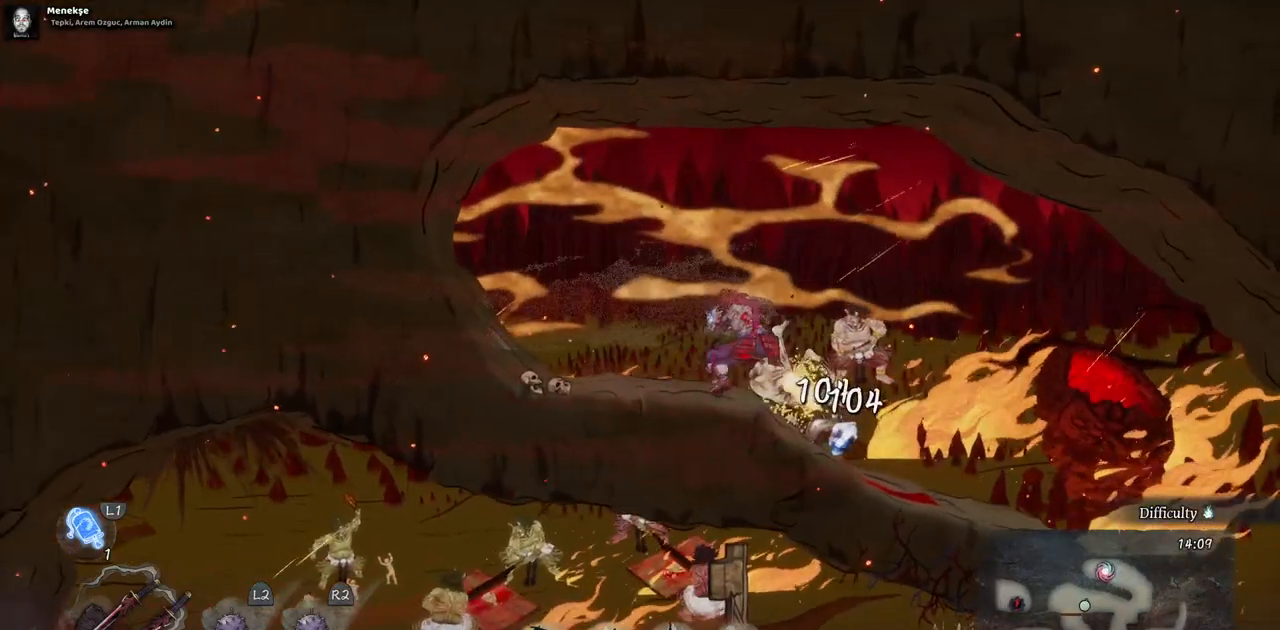
{"buttons": [], "left_stick": "center", "right_stick": "center", "events": [[67, "SQUARE", "up"], [167, "SQUARE", "down"], [233, "SQUARE", "up"]]}
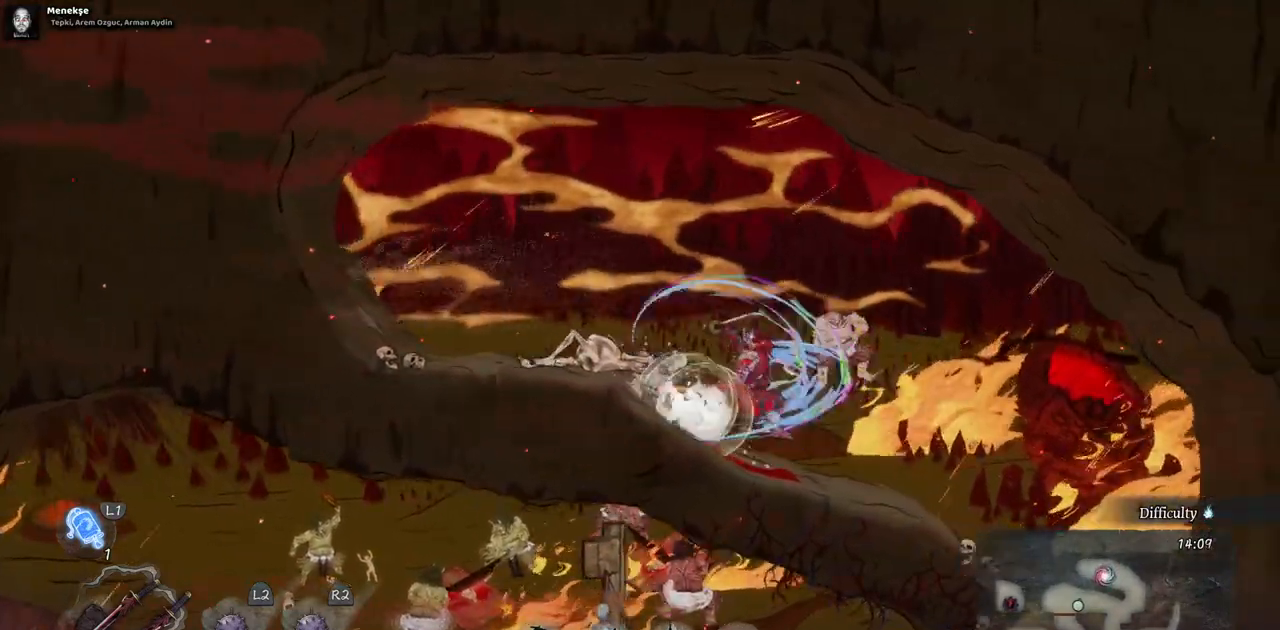
{"buttons": [], "left_stick": "center", "right_stick": "center", "events": []}
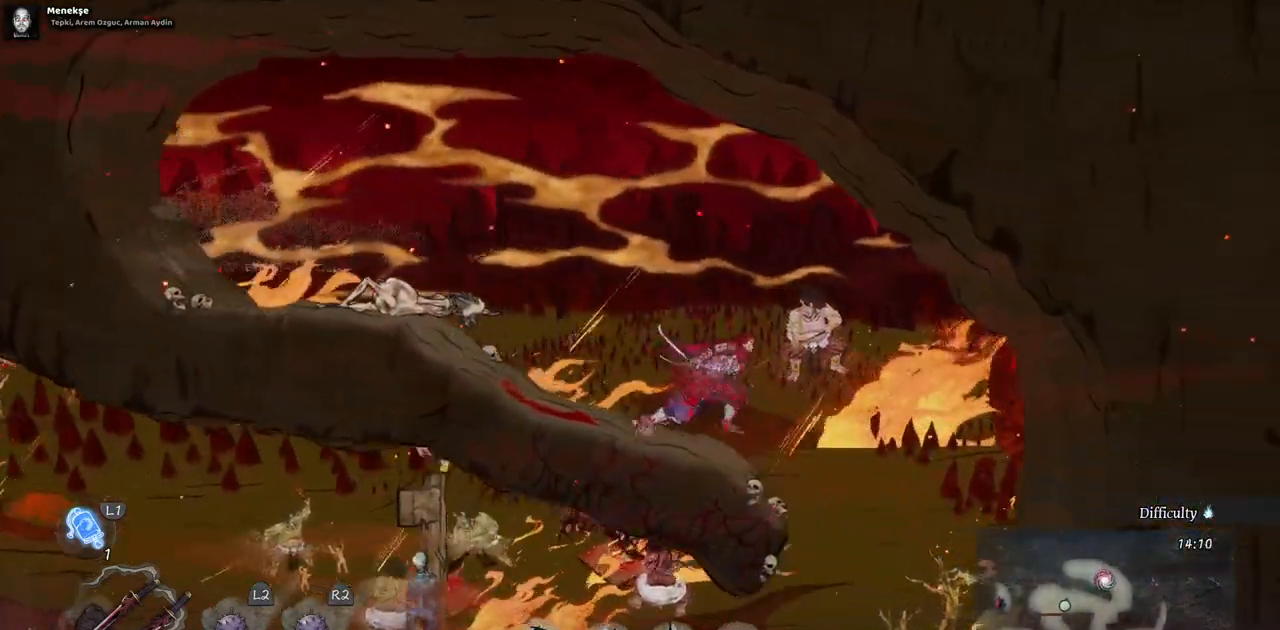
{"buttons": ["DPAD_LEFT"], "left_stick": "center", "right_stick": "center", "events": [[450, "DPAD_LEFT", "down"]]}
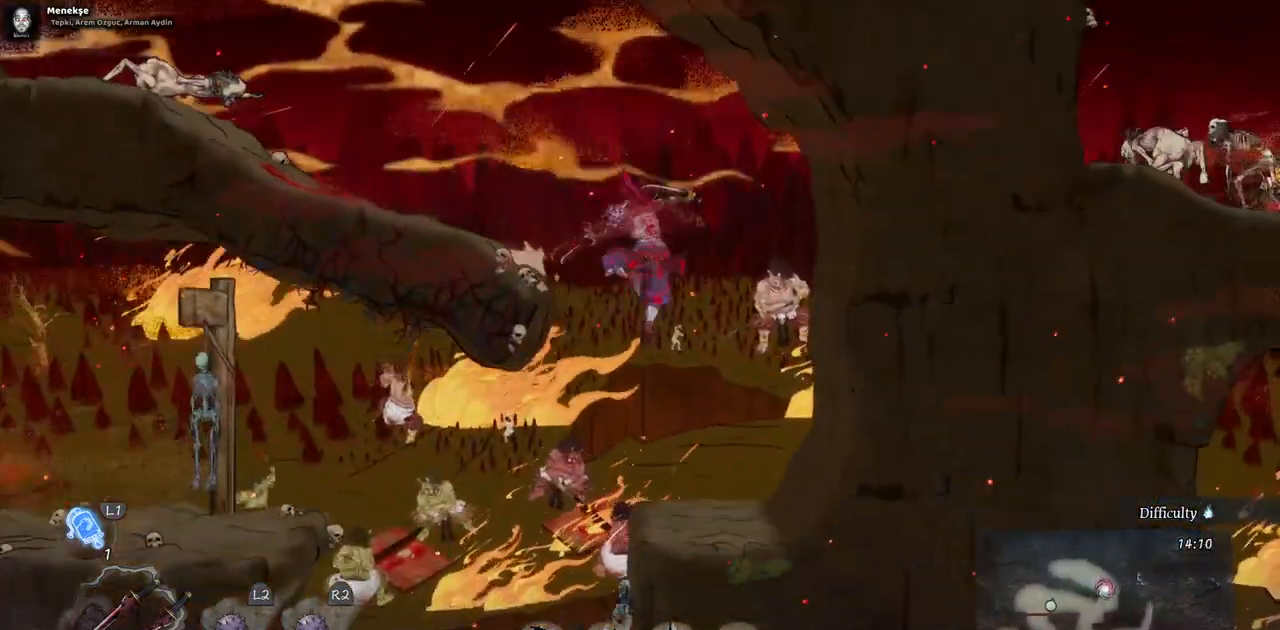
{"buttons": ["DPAD_LEFT"], "left_stick": "center", "right_stick": "center", "events": []}
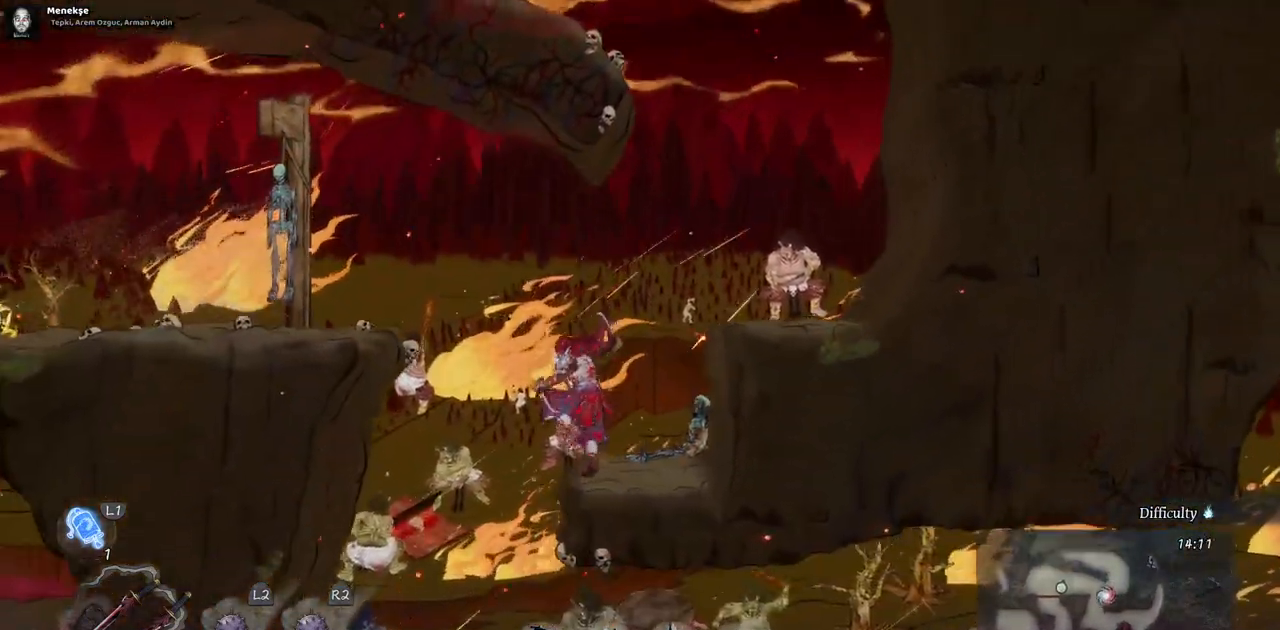
{"buttons": [], "left_stick": "center", "right_stick": "center", "events": [[417, "DPAD_LEFT", "up"]]}
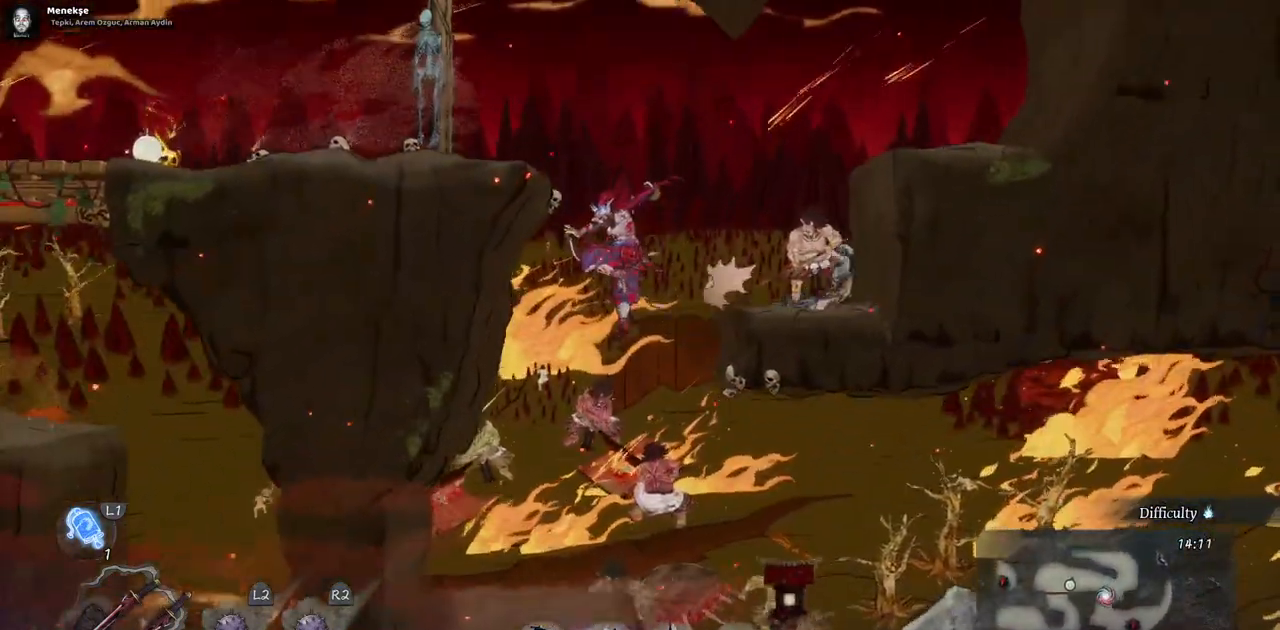
{"buttons": [], "left_stick": "center", "right_stick": "center", "events": []}
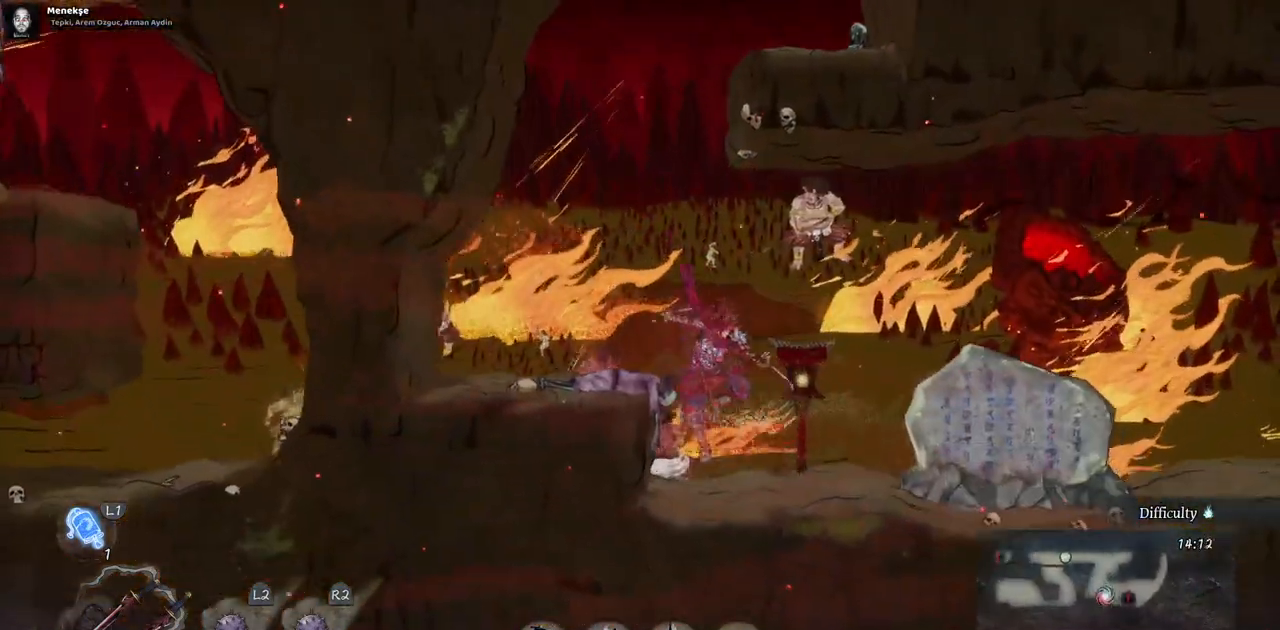
{"buttons": [], "left_stick": "center", "right_stick": "center", "events": [[233, "SQUARE", "down"], [383, "SQUARE", "up"]]}
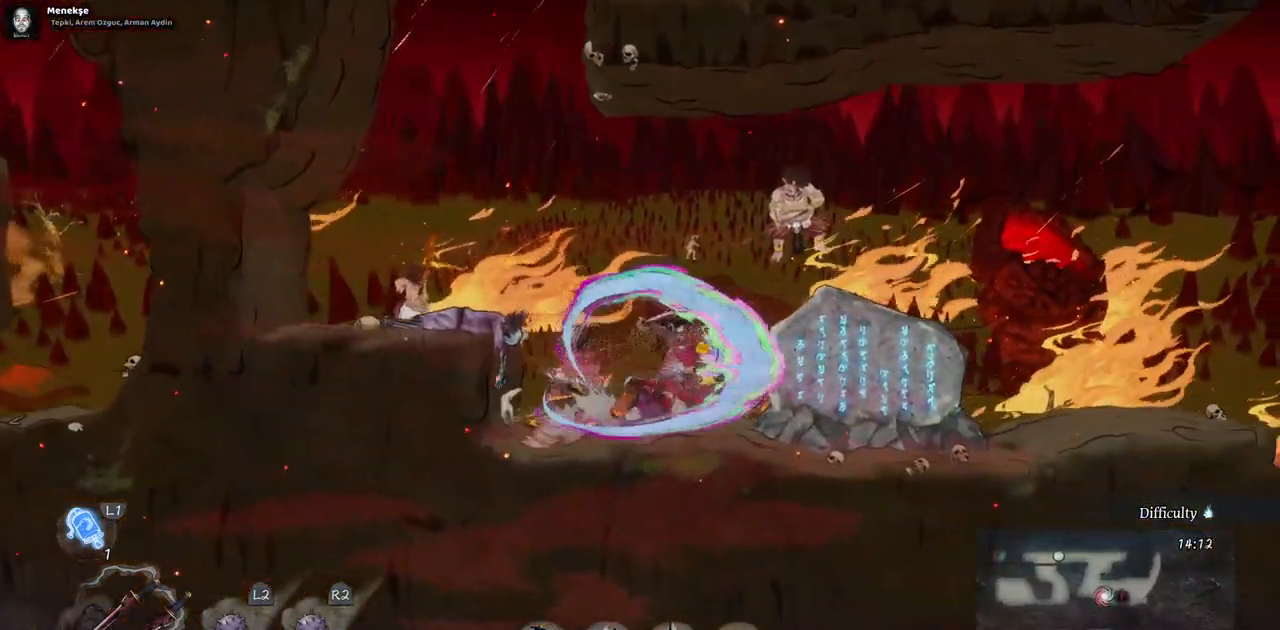
{"buttons": [], "left_stick": "center", "right_stick": "center", "events": []}
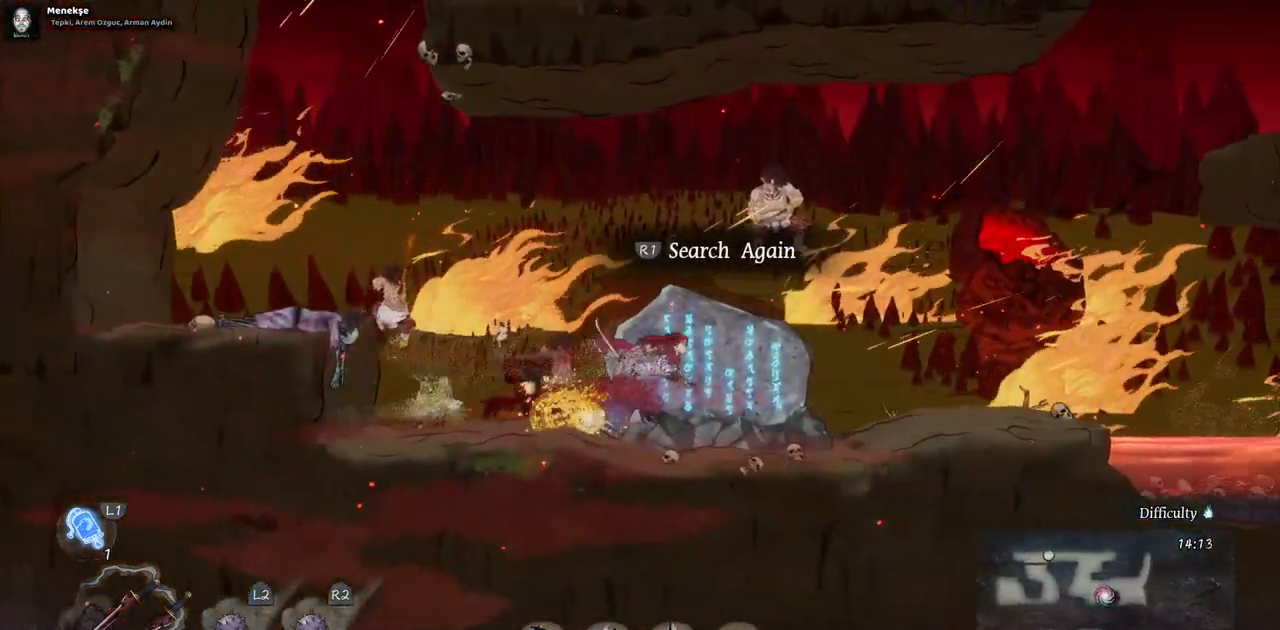
{"buttons": [], "left_stick": "center", "right_stick": "center", "events": []}
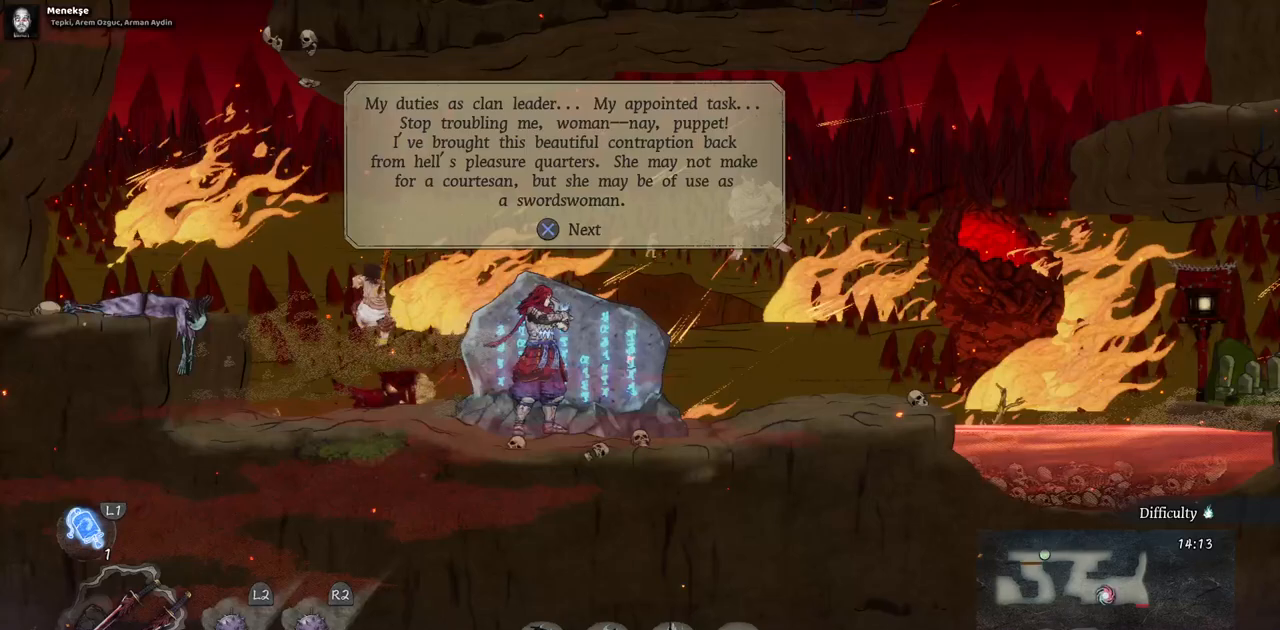
{"buttons": [], "left_stick": "center", "right_stick": "center", "events": [[150, "CROSS", "down"], [267, "CROSS", "up"]]}
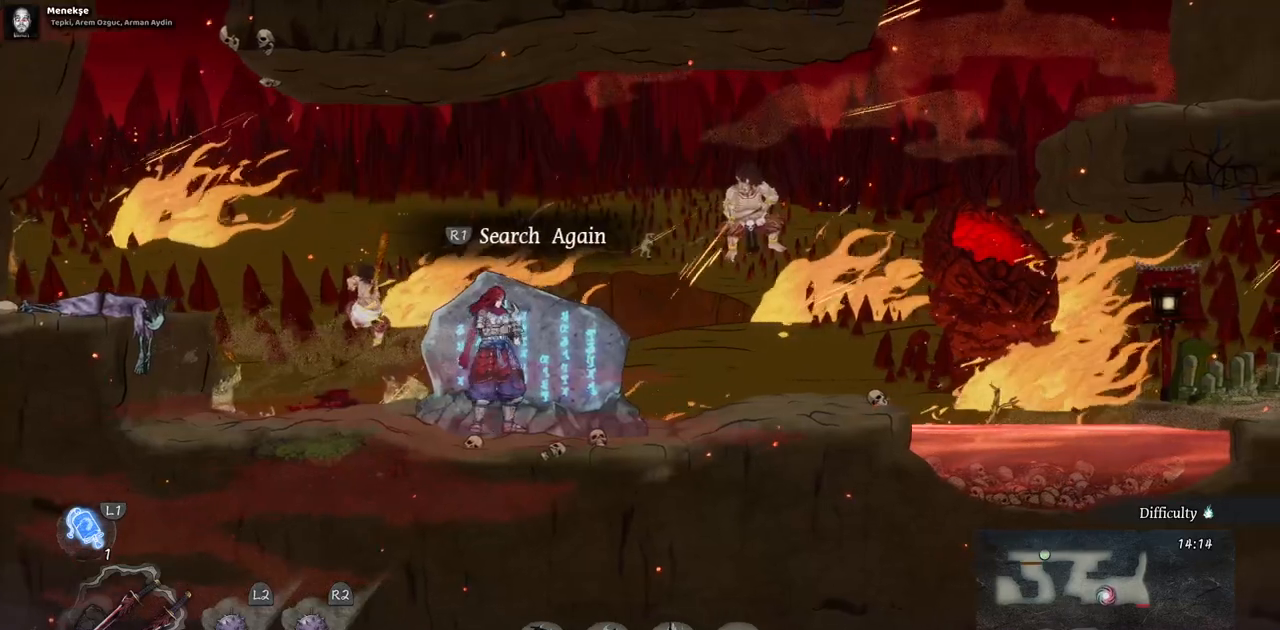
{"buttons": [], "left_stick": "center", "right_stick": "center", "events": []}